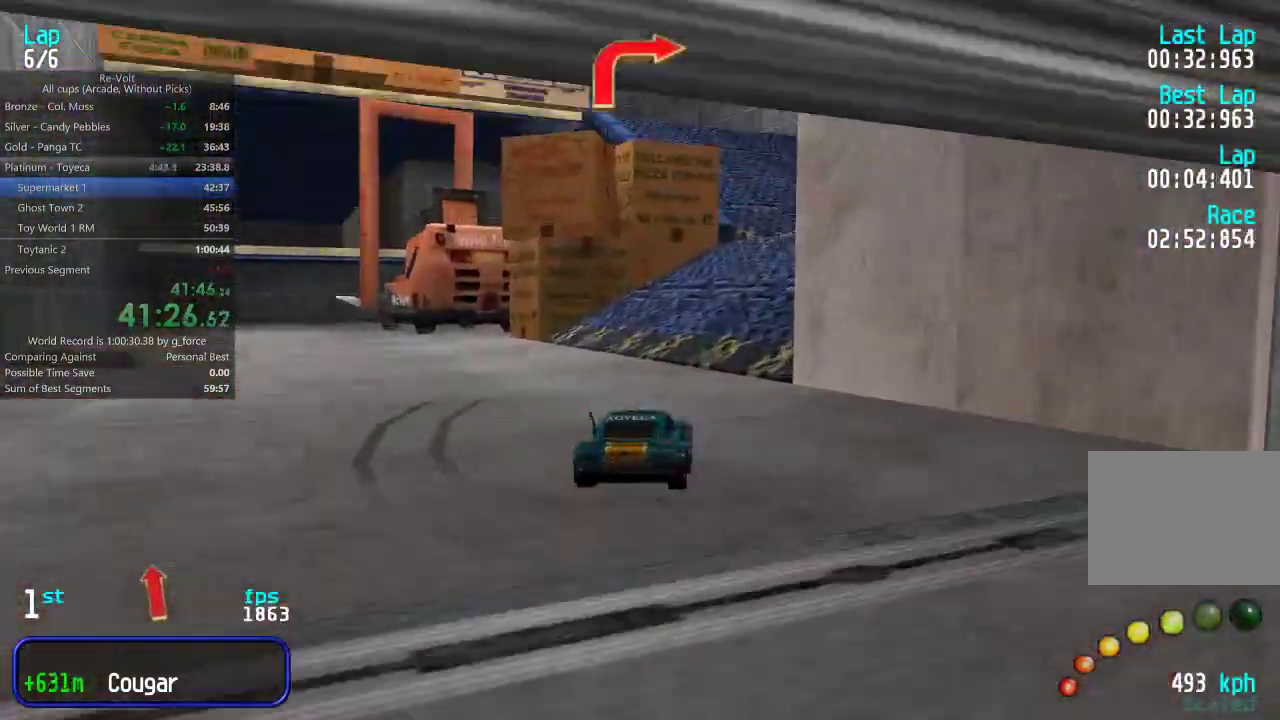
Gameplay with keyboard; each line is a JSON object with the keys held at the frame after it. "events" lists presses ("down") and releases ("up") of "down", "left", "right" and "up" between this image and that frame as [ms after this image, input, new state], when the widget could be followed in between. No other keys are recorded. Mouse input is not recorded.
{"keys": ["left", "up"], "events": [[167, "right", "up"], [300, "left", "down"]]}
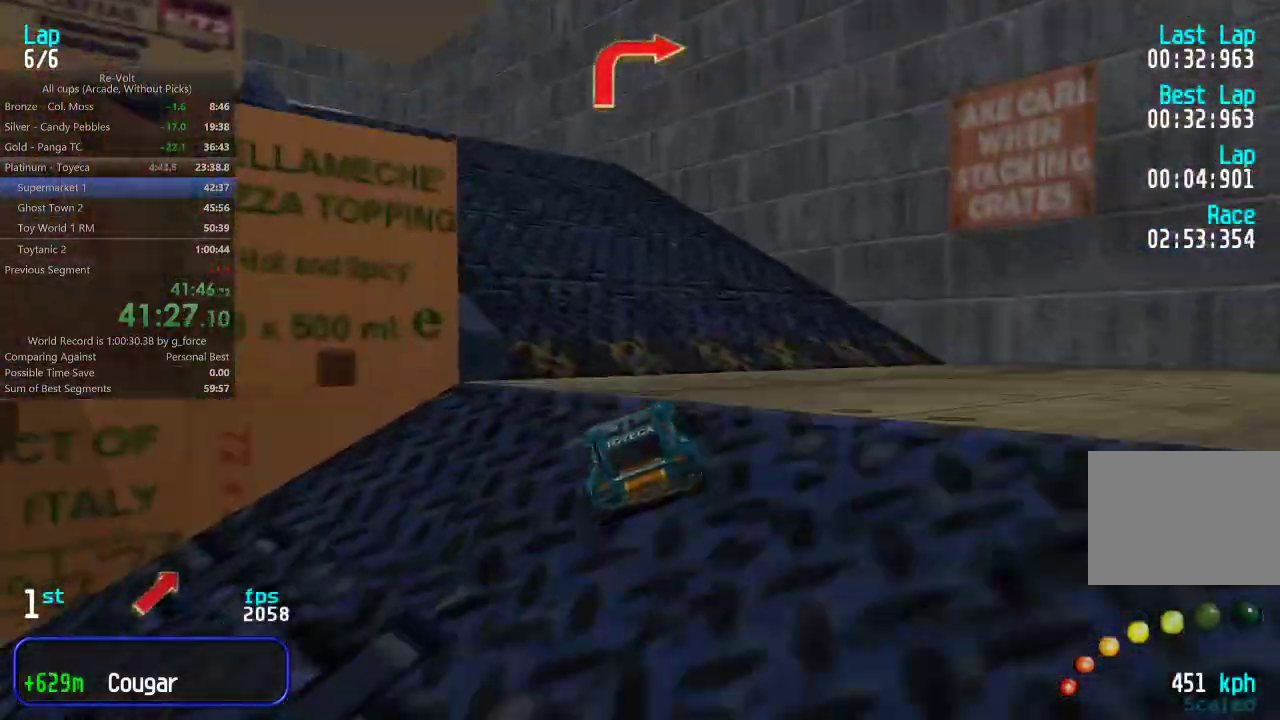
{"keys": ["left", "up"], "events": [[83, "left", "up"], [183, "left", "down"], [383, "up", "up"], [483, "up", "down"]]}
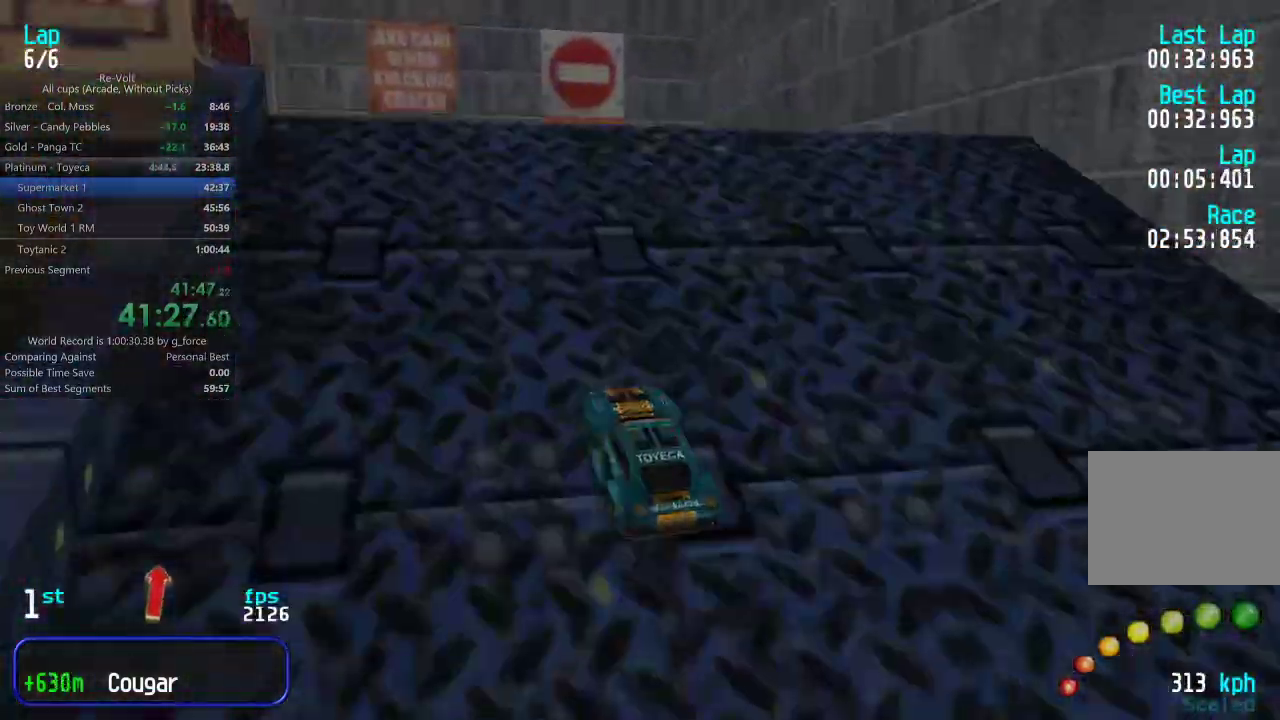
{"keys": ["up"], "events": [[117, "left", "up"], [217, "left", "down"], [383, "left", "up"]]}
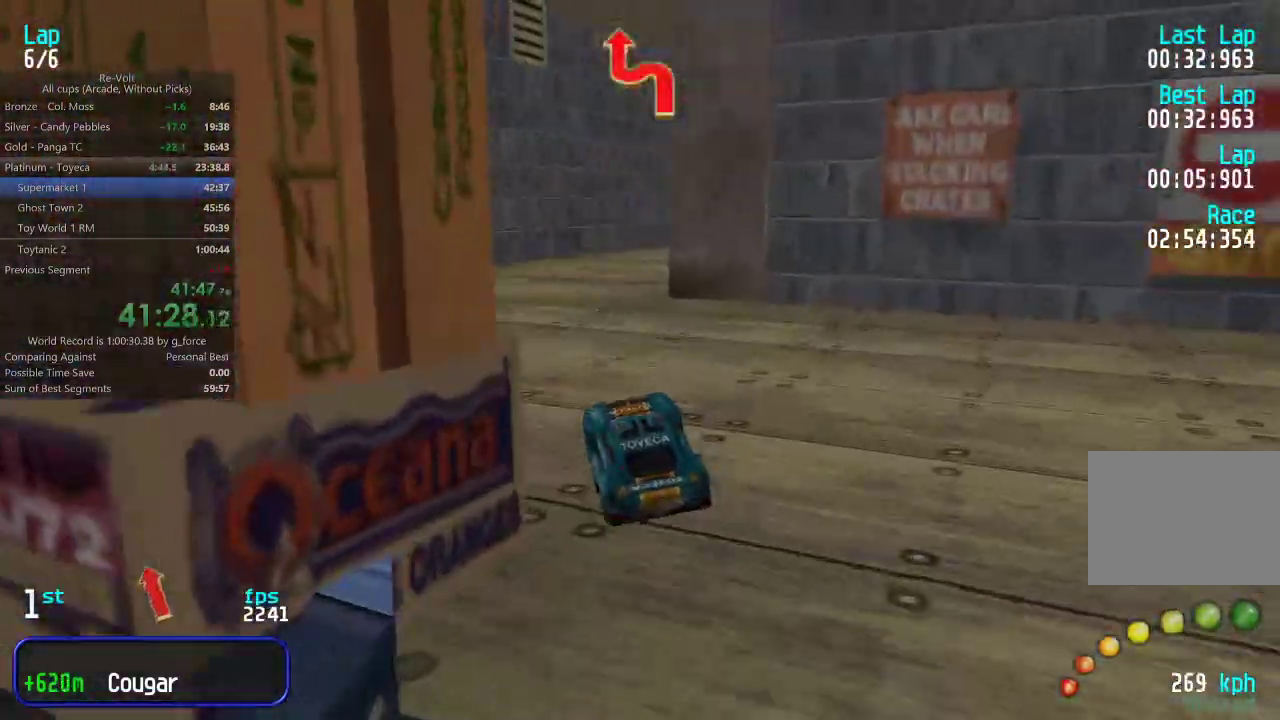
{"keys": ["right", "up"], "events": [[417, "right", "down"]]}
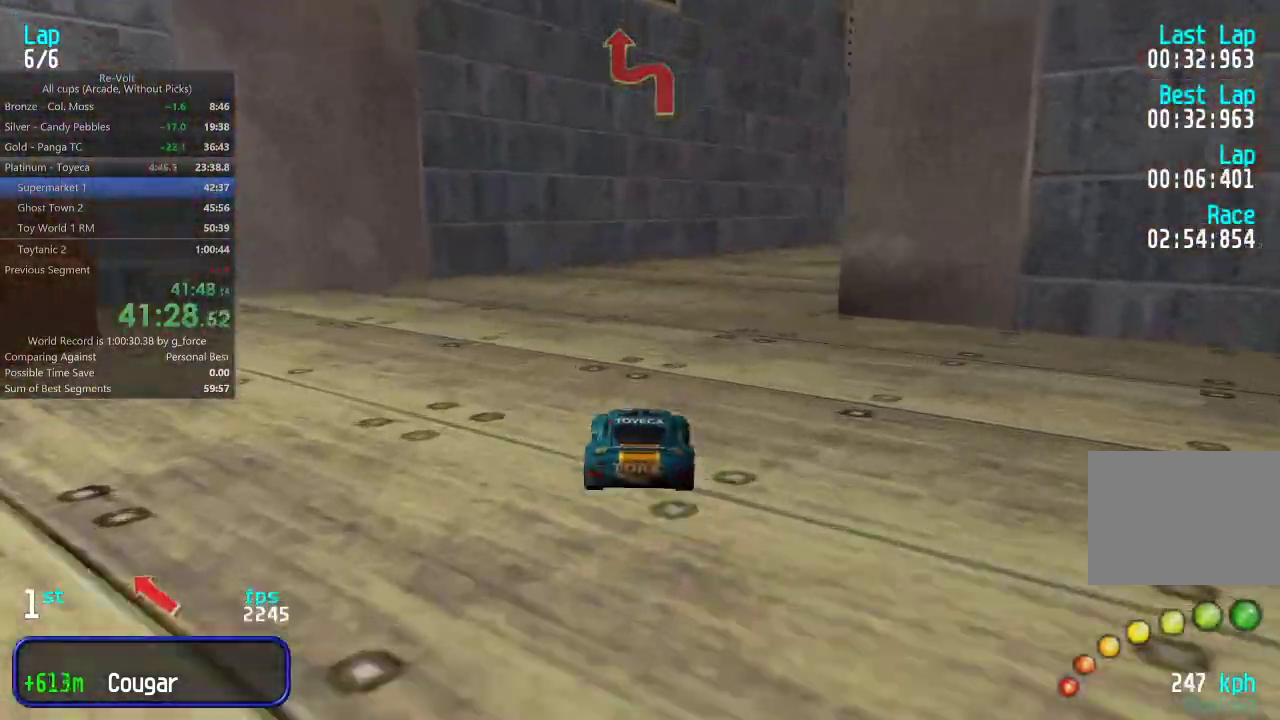
{"keys": ["down", "right"], "events": [[100, "right", "up"], [467, "up", "up"], [500, "down", "down"], [500, "right", "down"]]}
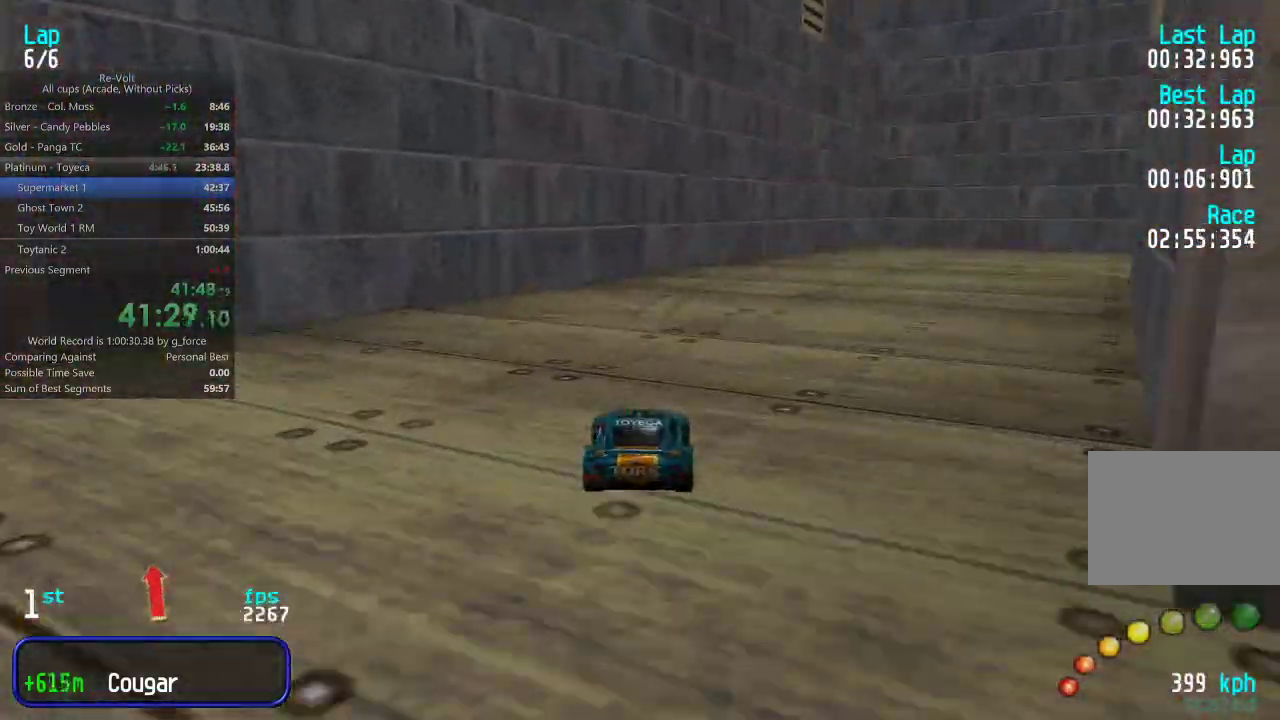
{"keys": ["right"], "events": [[100, "down", "up"], [200, "up", "down"], [367, "up", "up"]]}
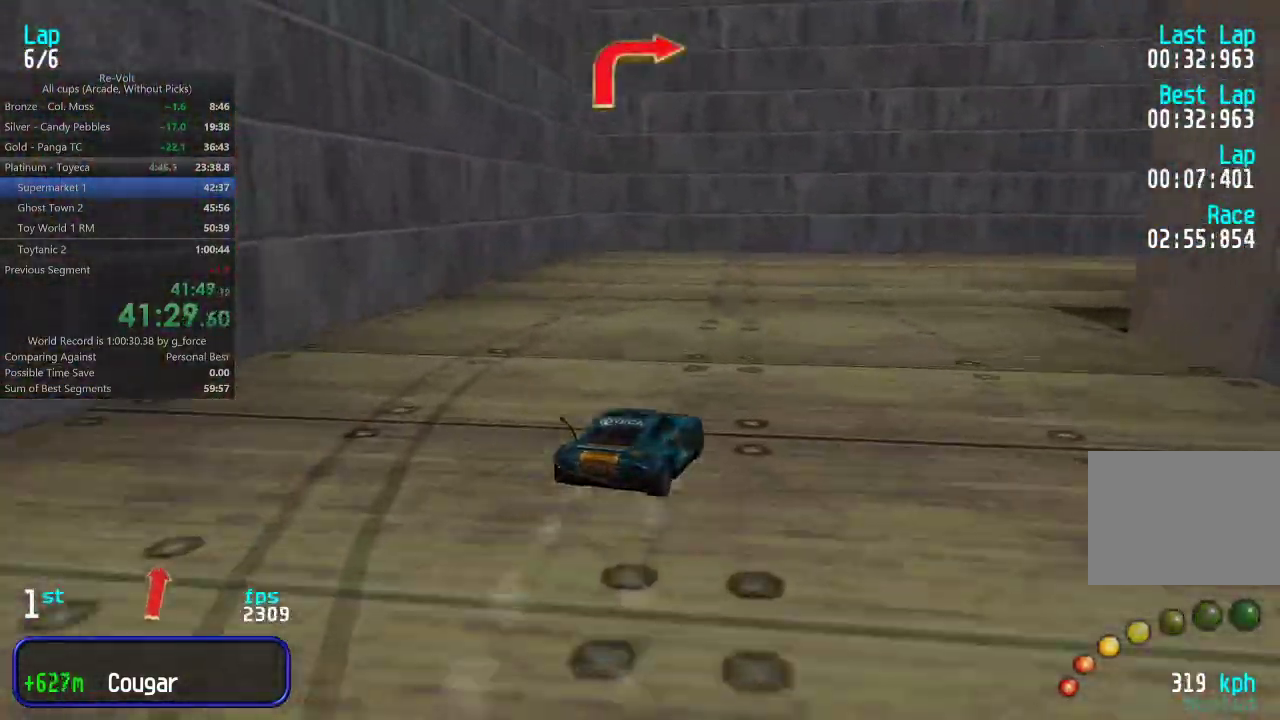
{"keys": ["right", "up"], "events": [[67, "up", "down"], [200, "up", "up"], [267, "up", "down"]]}
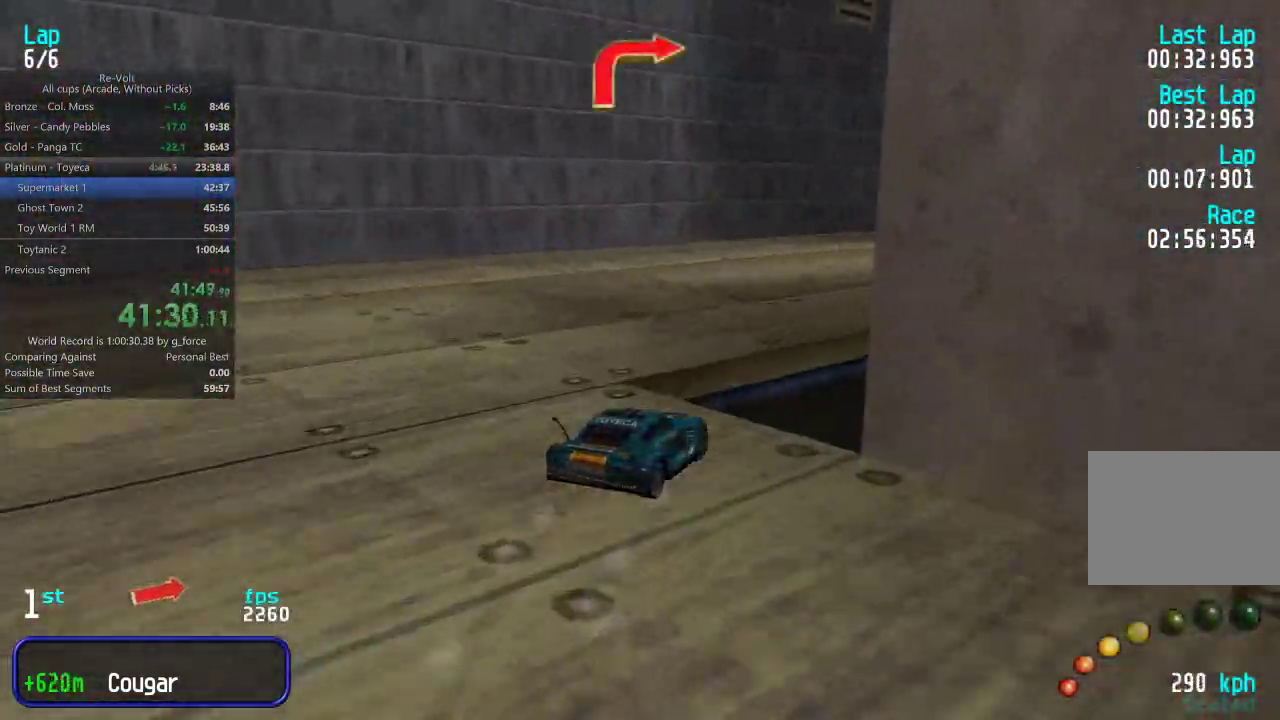
{"keys": ["up"], "events": [[67, "right", "up"]]}
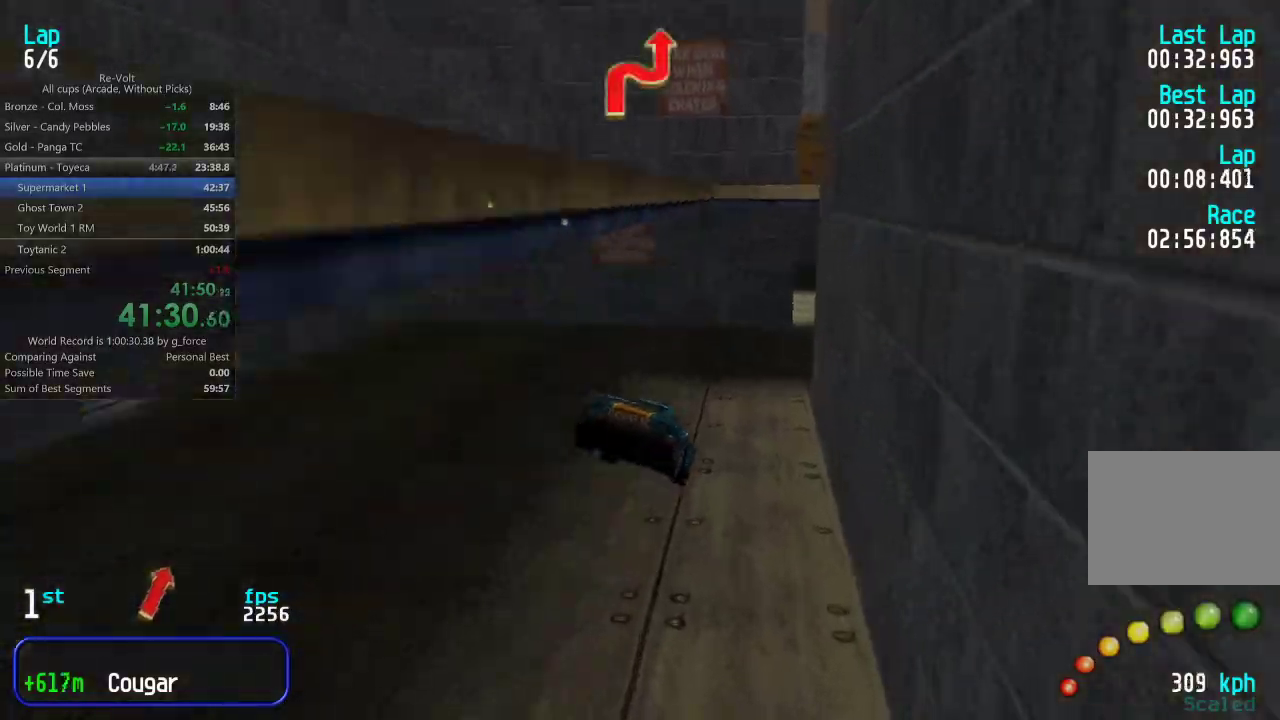
{"keys": ["right", "up"], "events": [[450, "right", "down"]]}
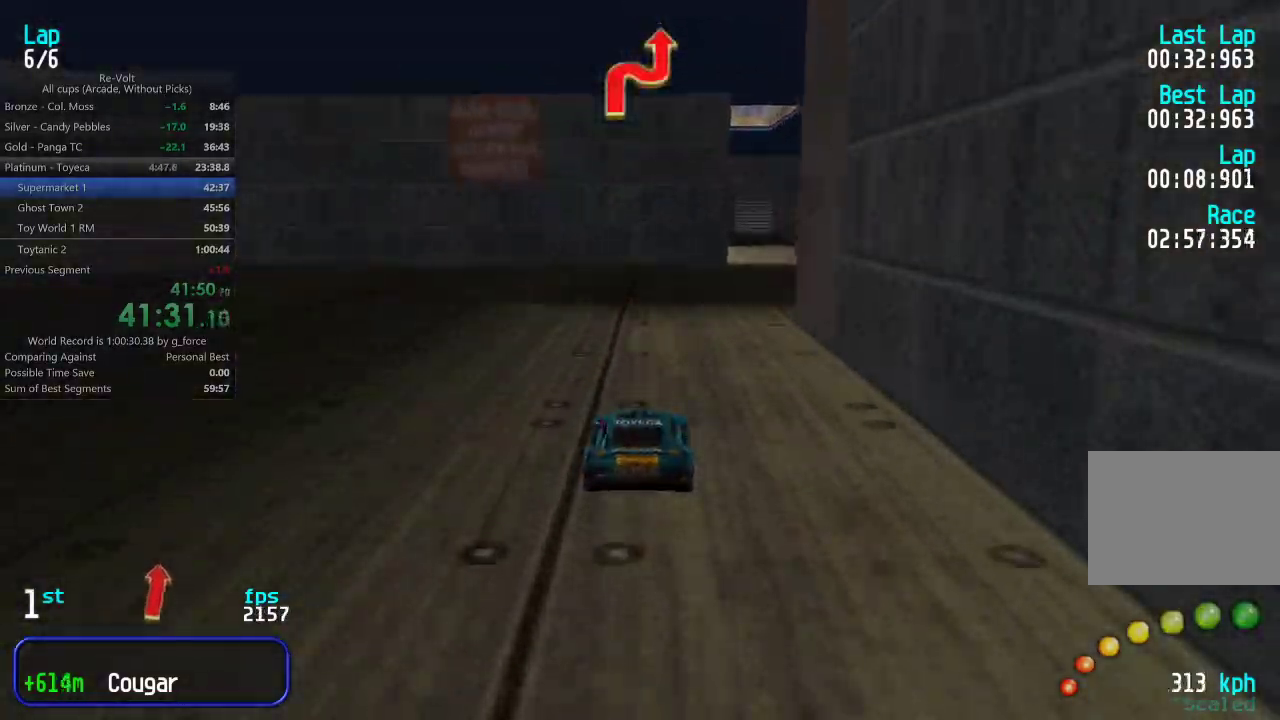
{"keys": ["up"], "events": [[117, "right", "up"], [150, "right", "down"], [283, "right", "up"]]}
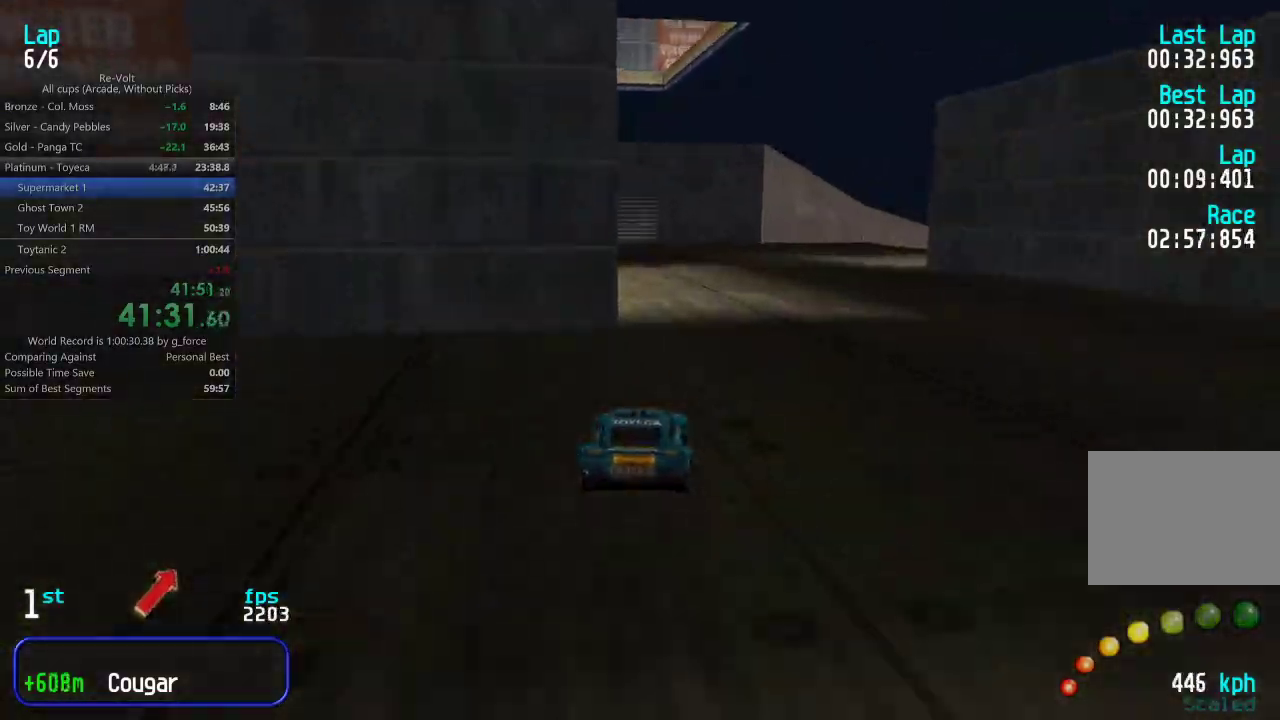
{"keys": ["right"], "events": [[17, "right", "down"], [367, "up", "up"]]}
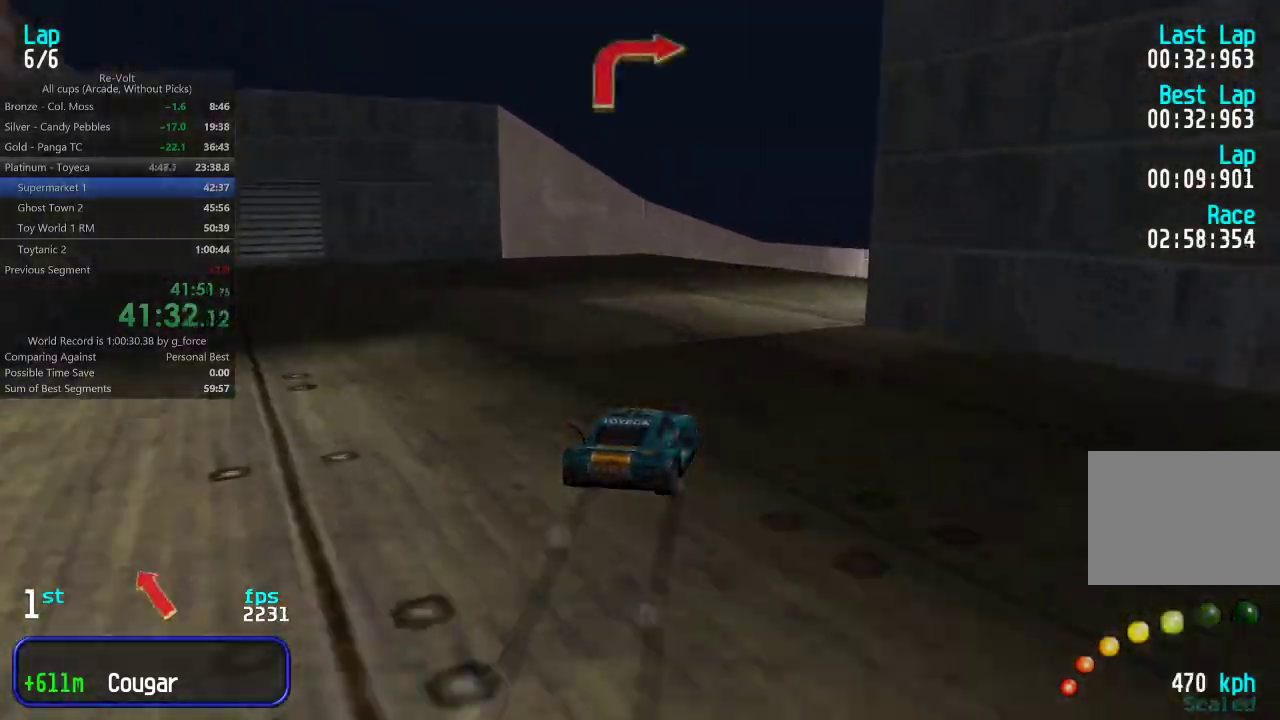
{"keys": ["right", "up"], "events": [[67, "up", "down"]]}
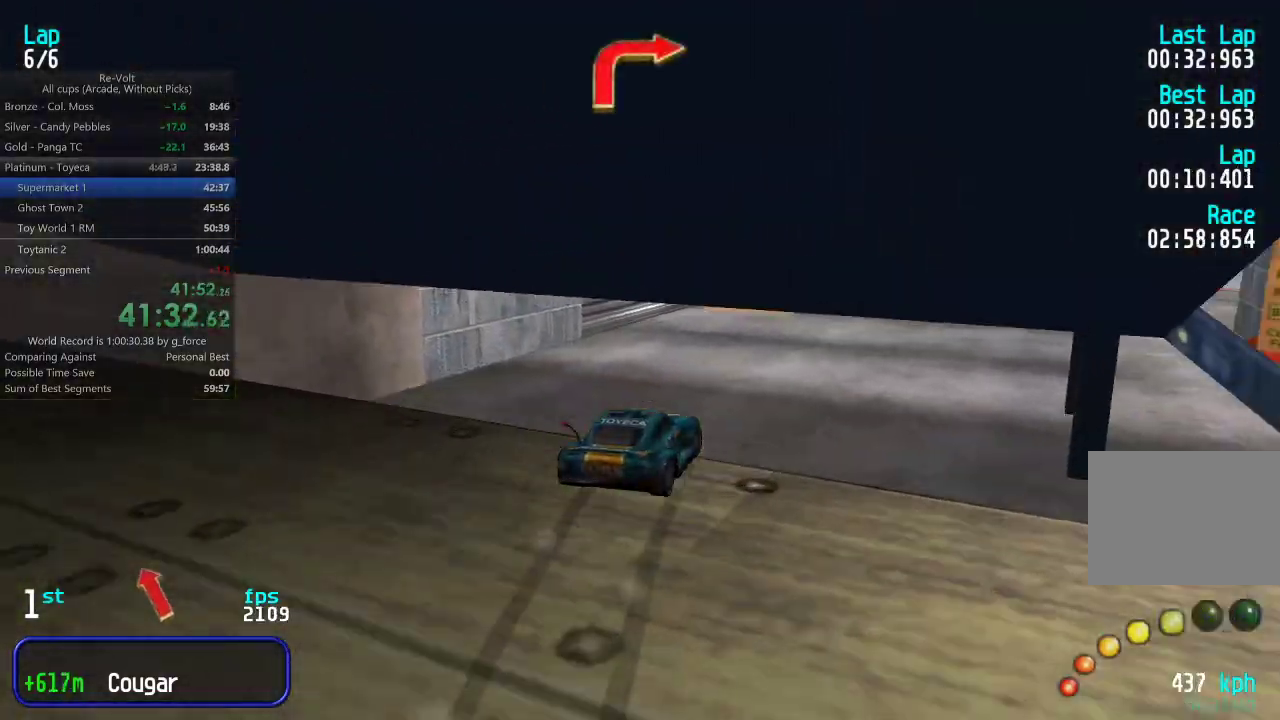
{"keys": ["up"], "events": [[100, "right", "up"]]}
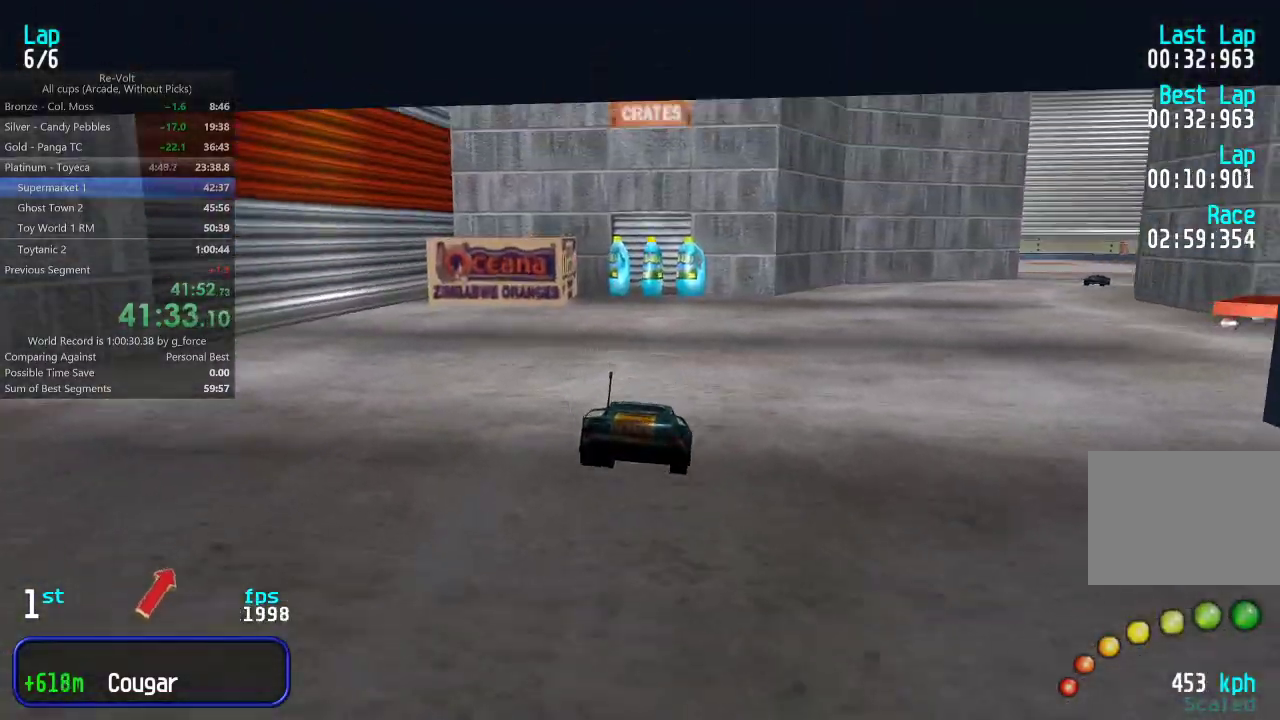
{"keys": ["right", "up"], "events": [[50, "right", "down"], [217, "right", "up"], [283, "right", "down"], [383, "right", "up"], [450, "right", "down"]]}
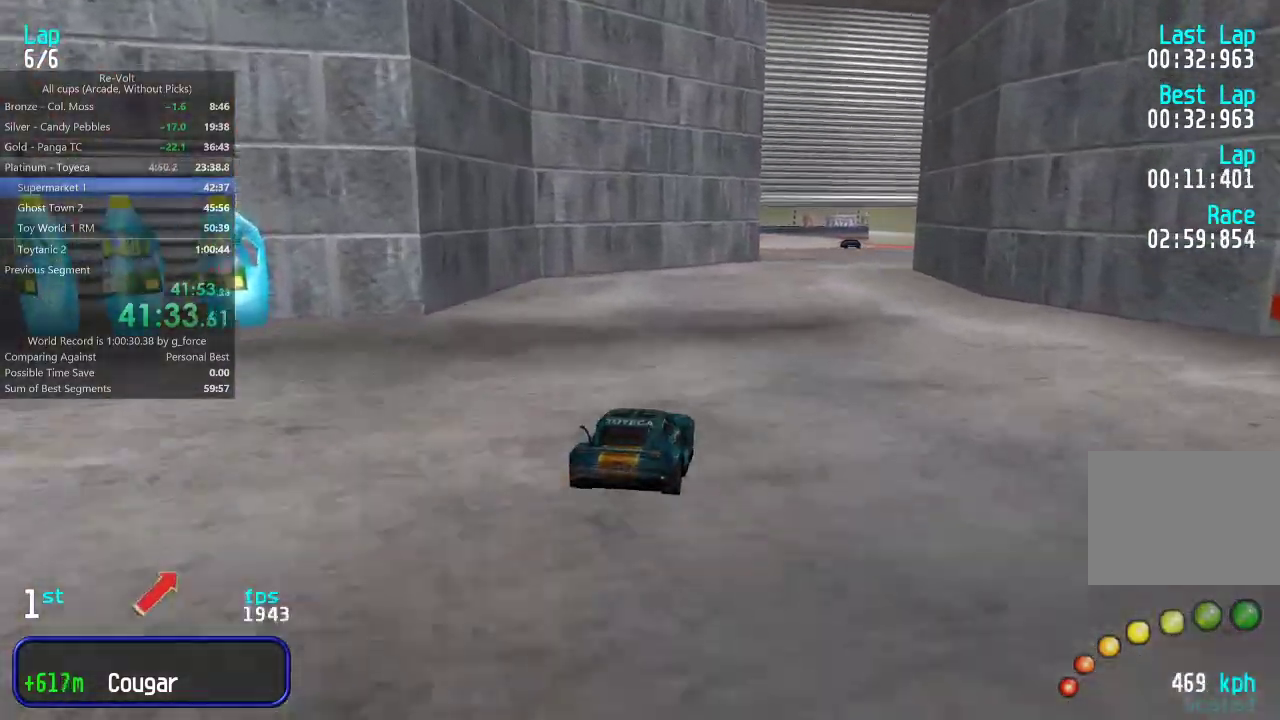
{"keys": ["up"], "events": [[50, "right", "up"], [400, "left", "down"], [433, "left", "up"]]}
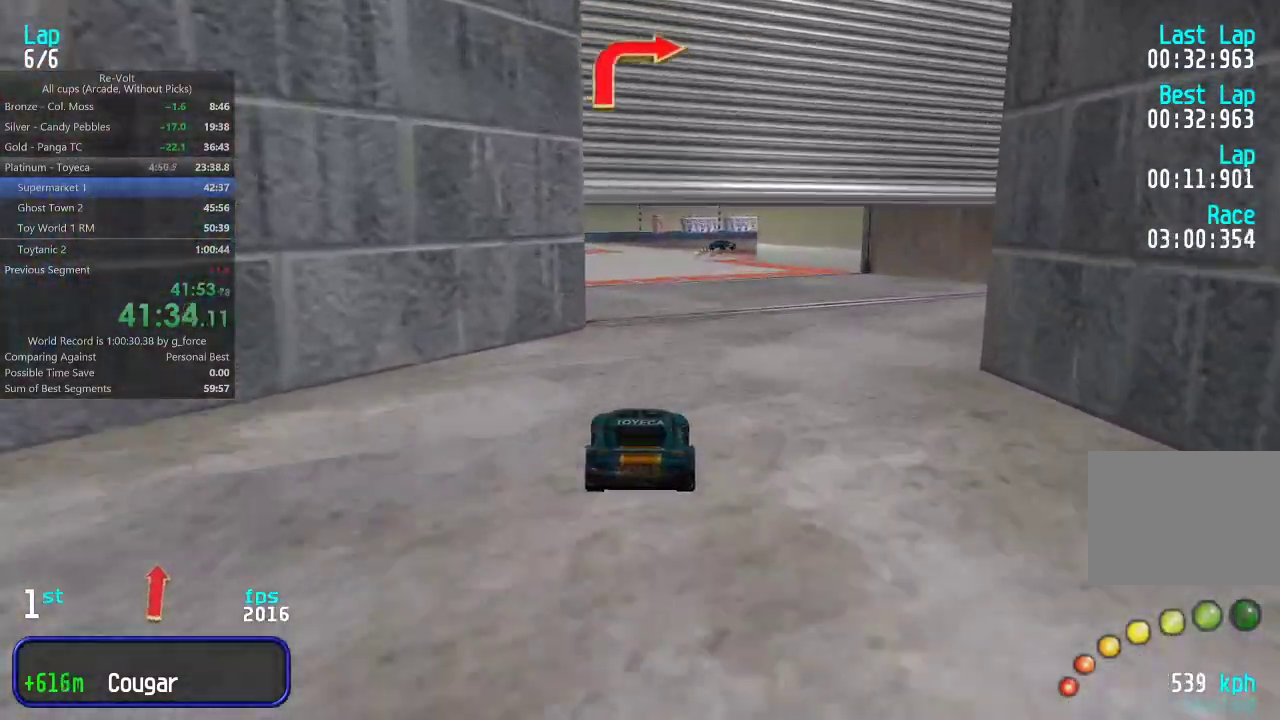
{"keys": ["right", "up"], "events": [[200, "right", "down"], [333, "right", "up"], [367, "right", "down"]]}
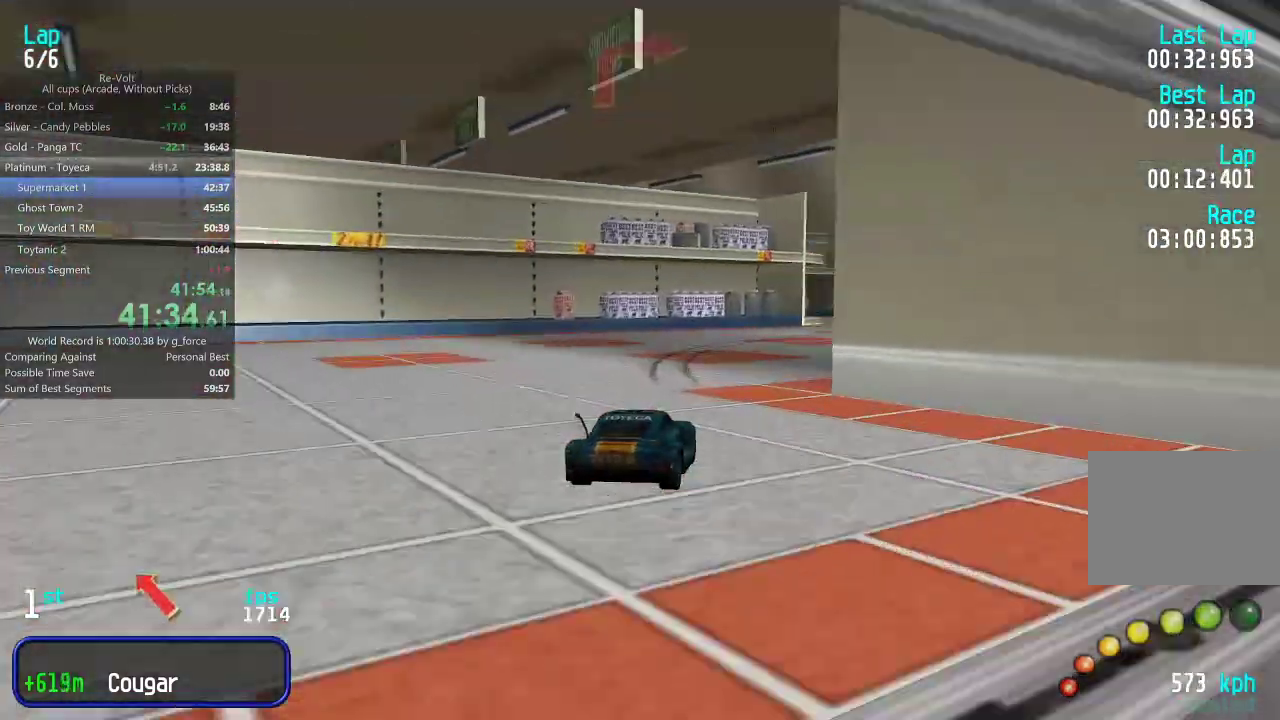
{"keys": ["down", "left"], "events": [[233, "right", "up"], [350, "up", "up"], [450, "down", "down"], [483, "left", "down"]]}
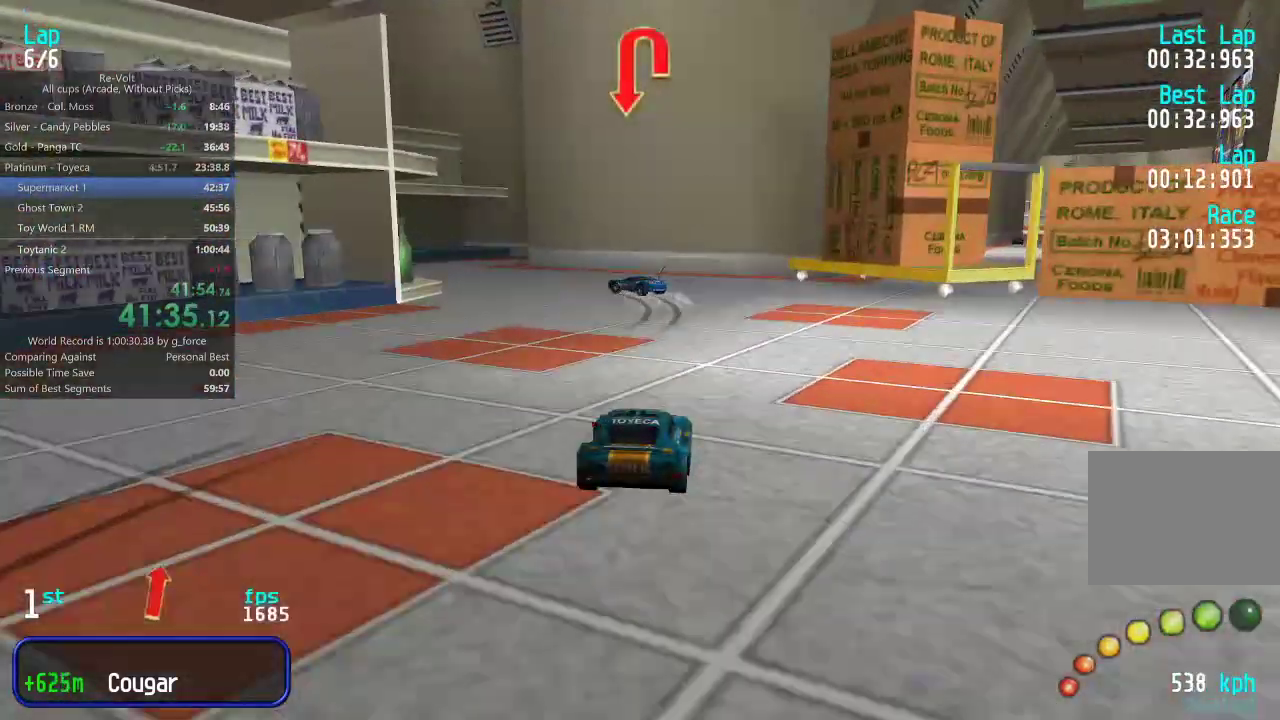
{"keys": ["left", "up"], "events": [[83, "down", "up"], [183, "up", "down"], [267, "up", "up"], [483, "up", "down"]]}
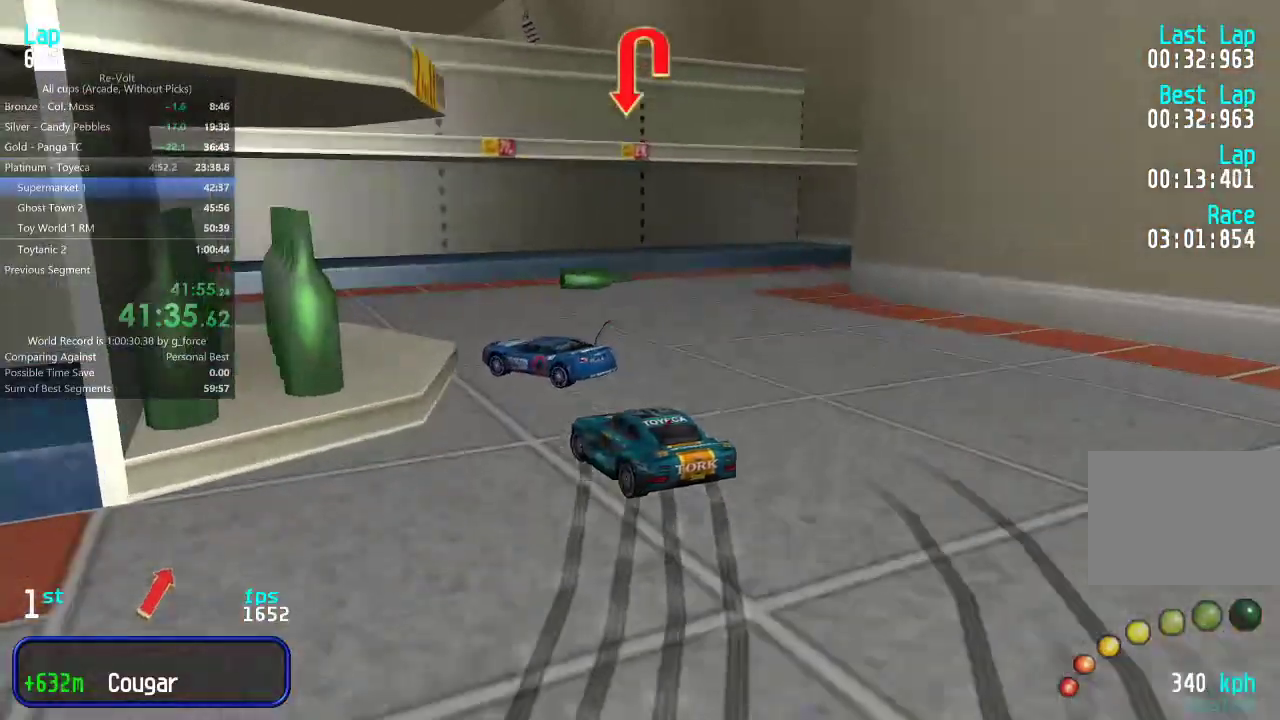
{"keys": ["up"], "events": [[467, "left", "up"]]}
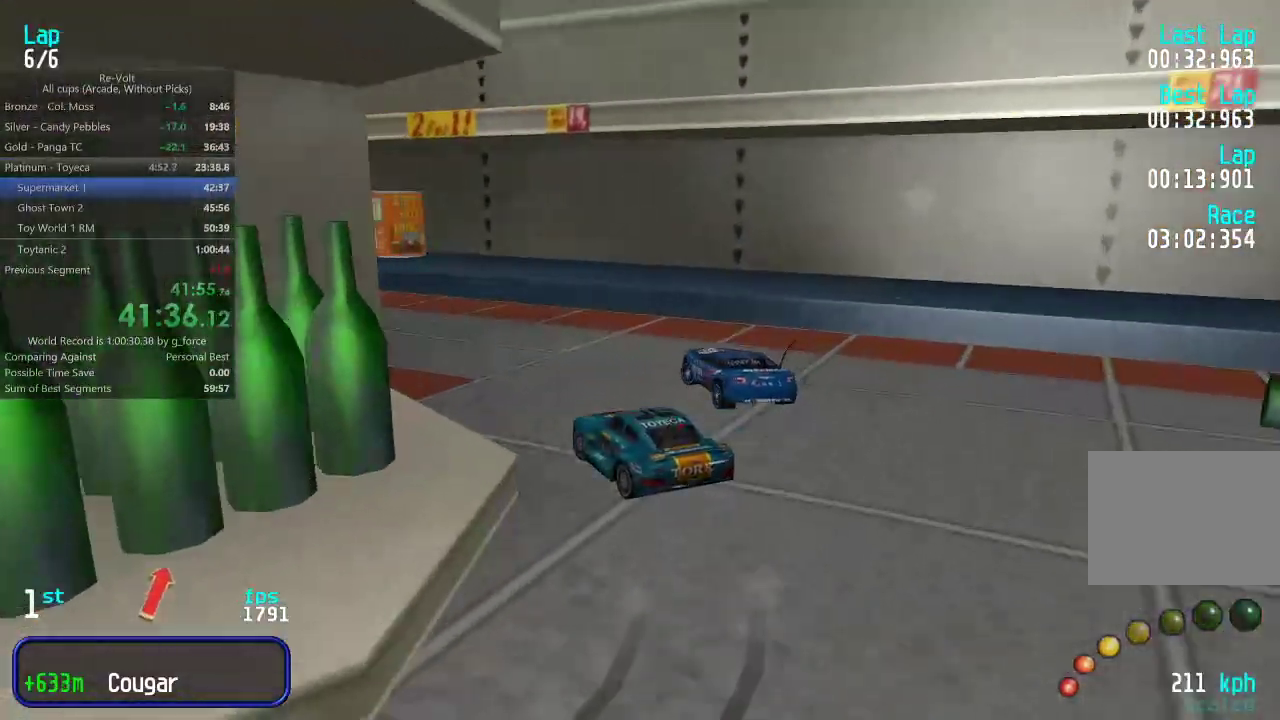
{"keys": ["up"], "events": [[33, "left", "down"], [233, "left", "up"], [333, "left", "down"], [433, "left", "up"]]}
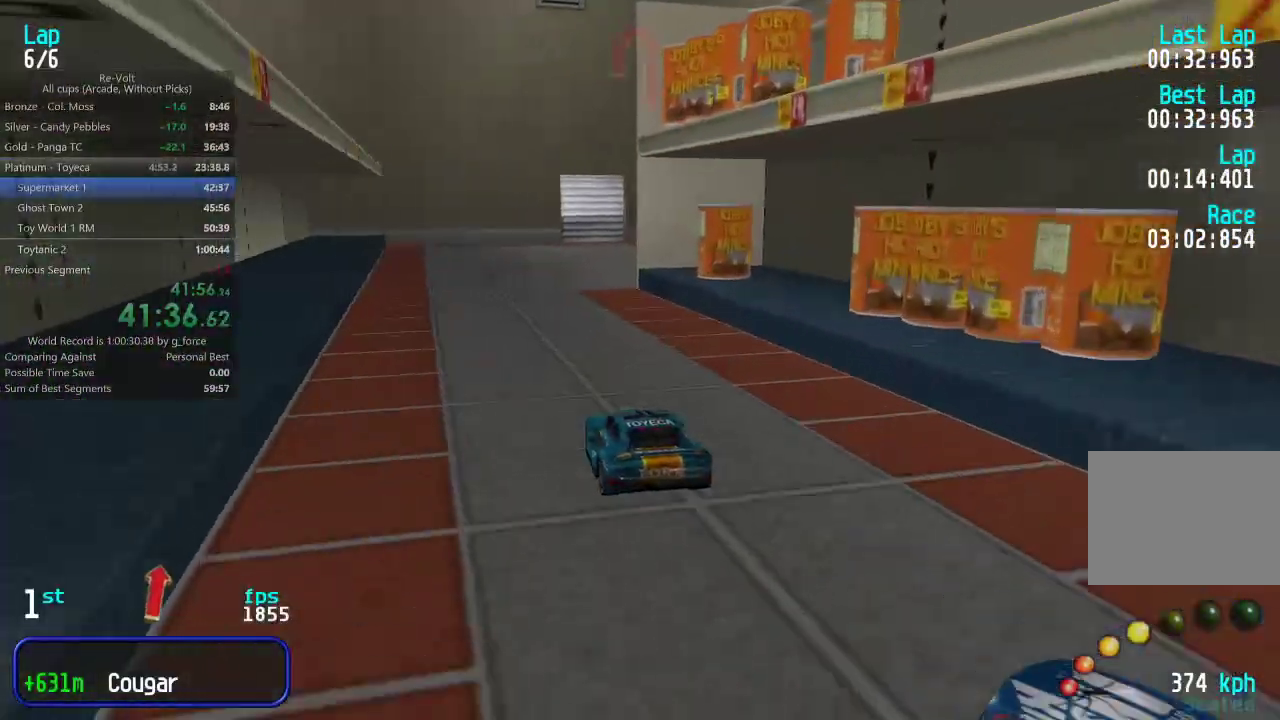
{"keys": ["right", "up"], "events": [[133, "up", "up"], [200, "down", "down"], [200, "right", "down"], [367, "down", "up"], [467, "up", "down"]]}
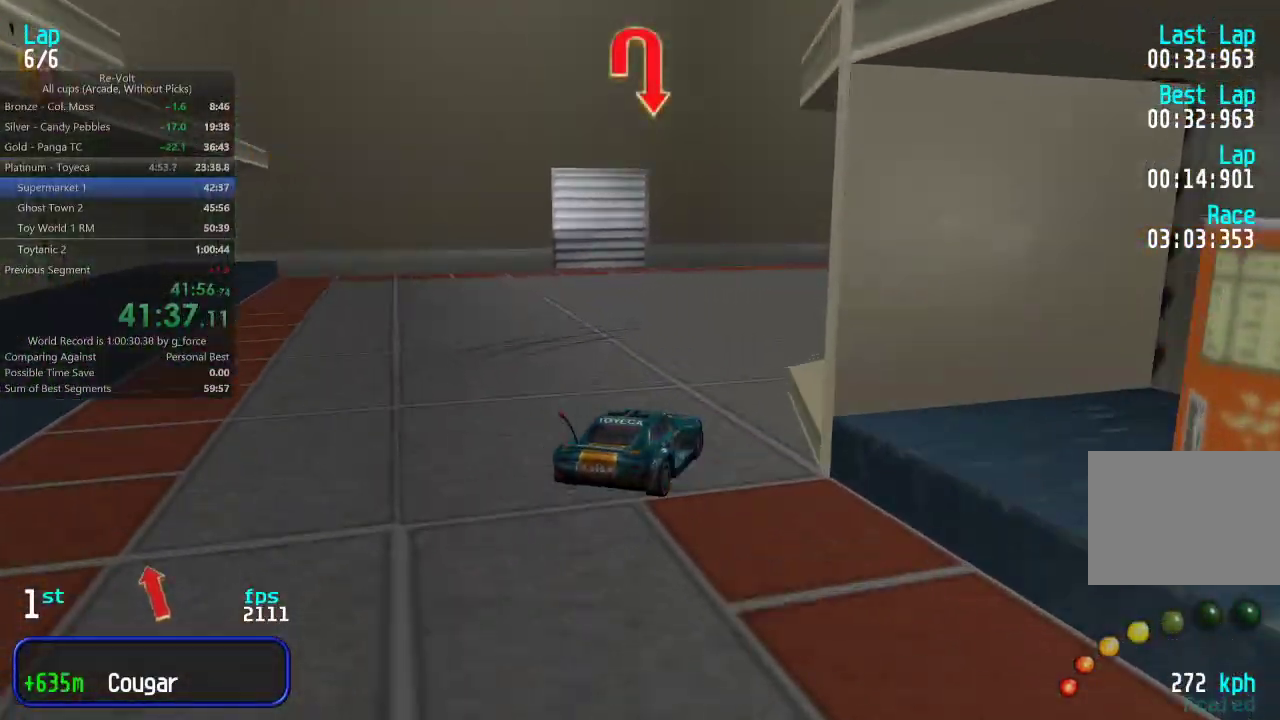
{"keys": ["right", "up"], "events": [[83, "up", "up"], [300, "up", "down"]]}
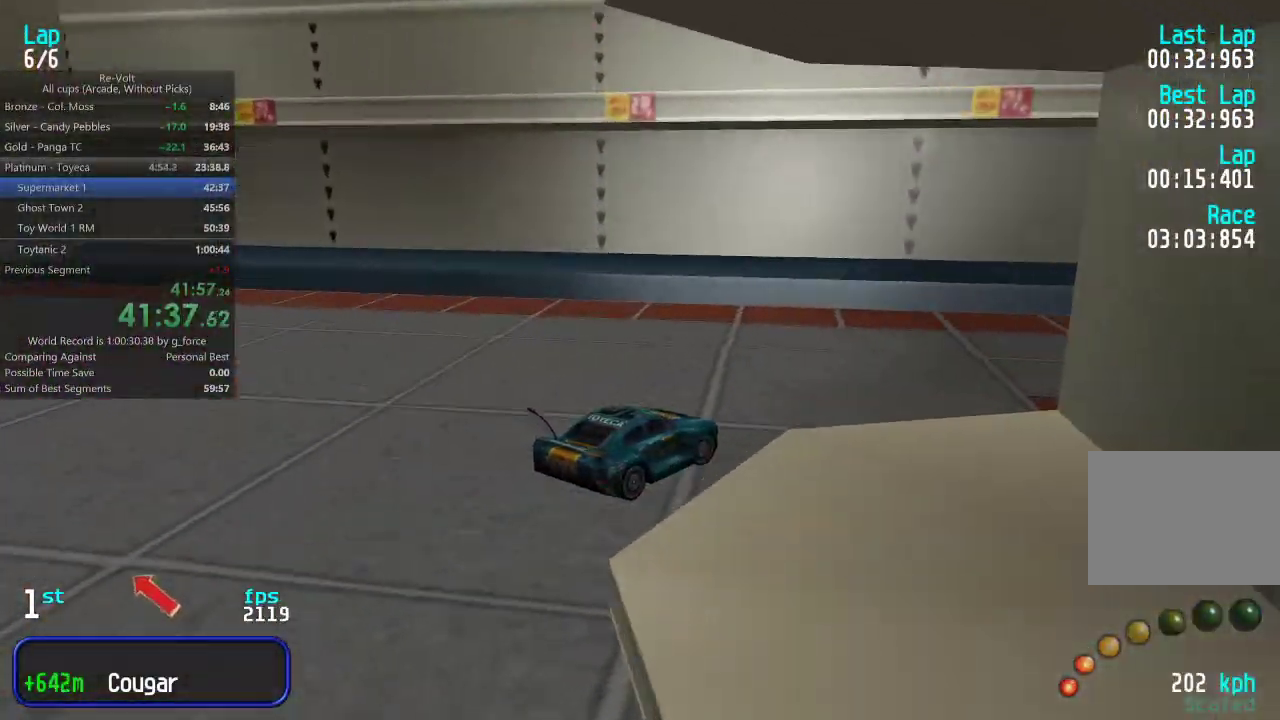
{"keys": ["up"], "events": [[250, "right", "up"], [350, "right", "down"], [450, "right", "up"]]}
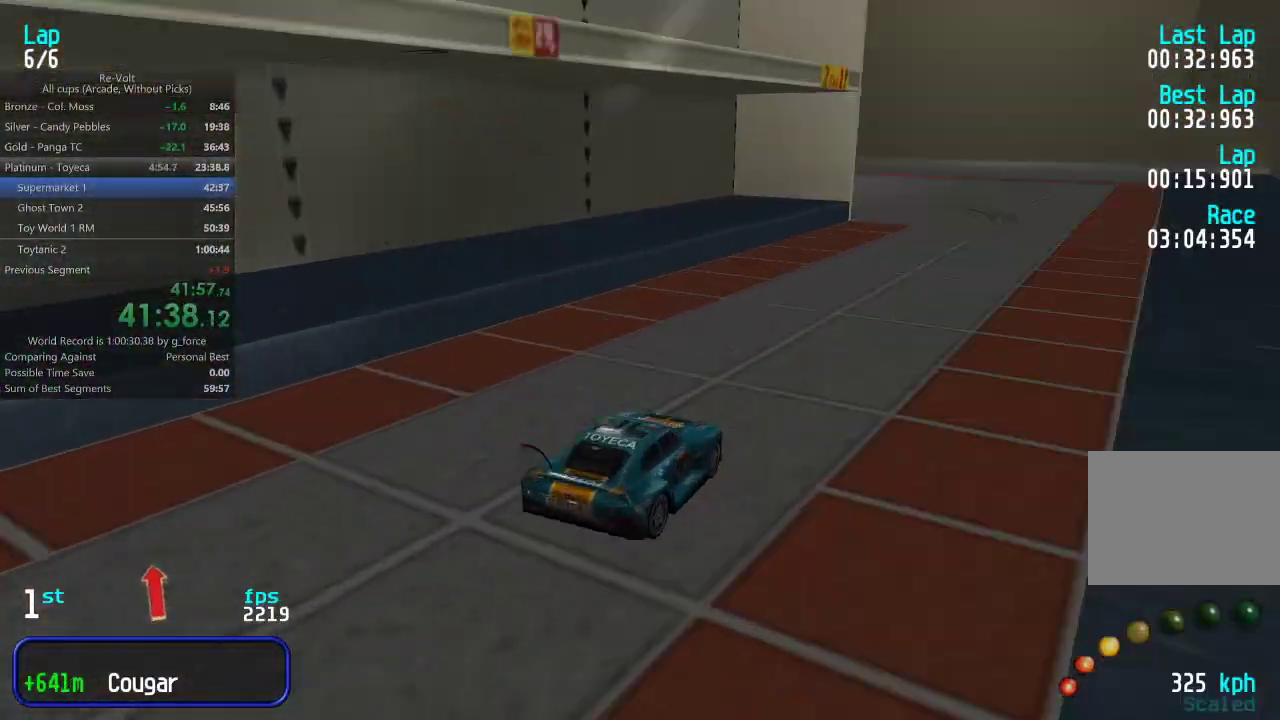
{"keys": ["down", "left"], "events": [[333, "up", "up"], [400, "down", "down"], [400, "left", "down"]]}
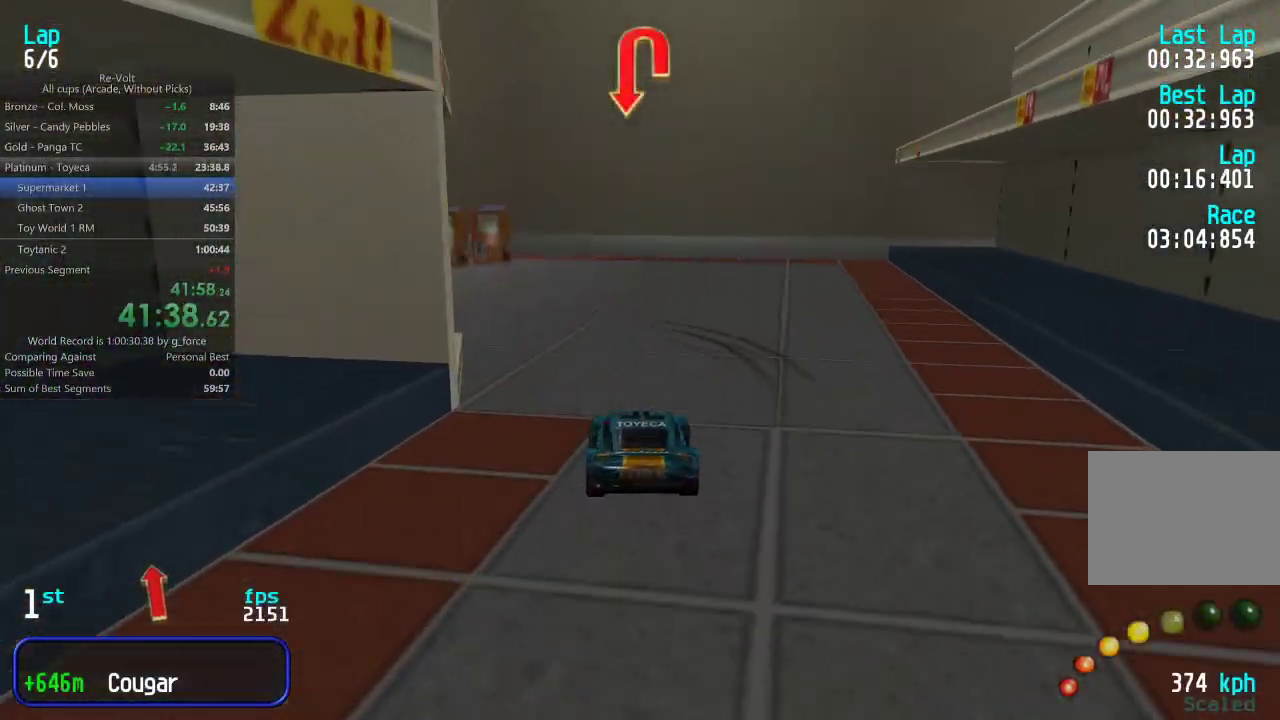
{"keys": ["left", "up"], "events": [[67, "down", "up"], [300, "up", "down"]]}
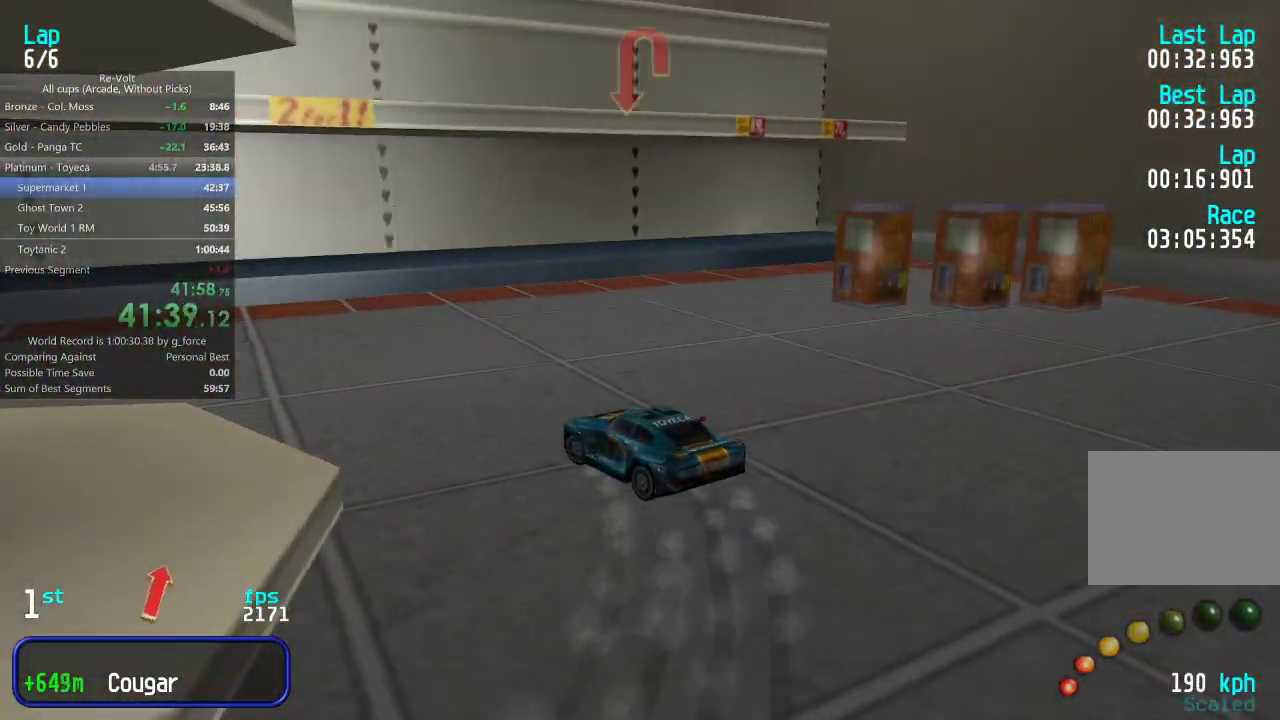
{"keys": ["up"], "events": [[383, "left", "up"]]}
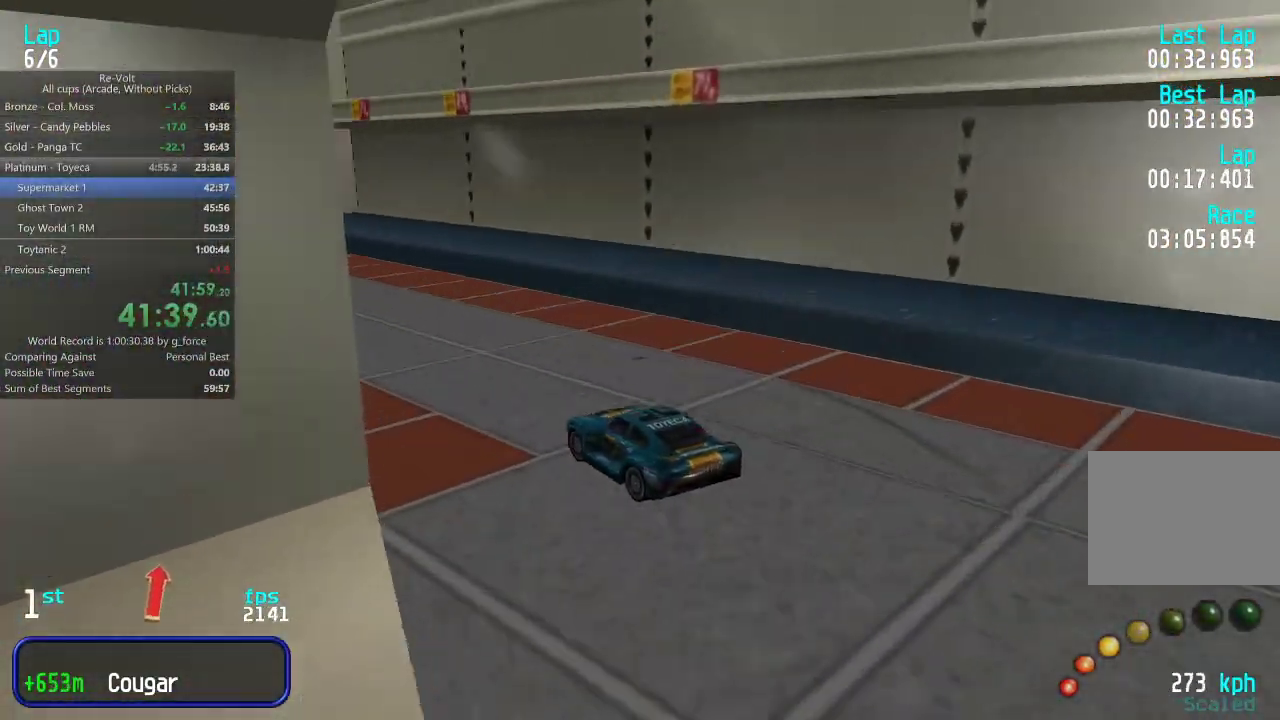
{"keys": [], "events": [[17, "left", "down"], [183, "left", "up"], [483, "up", "up"]]}
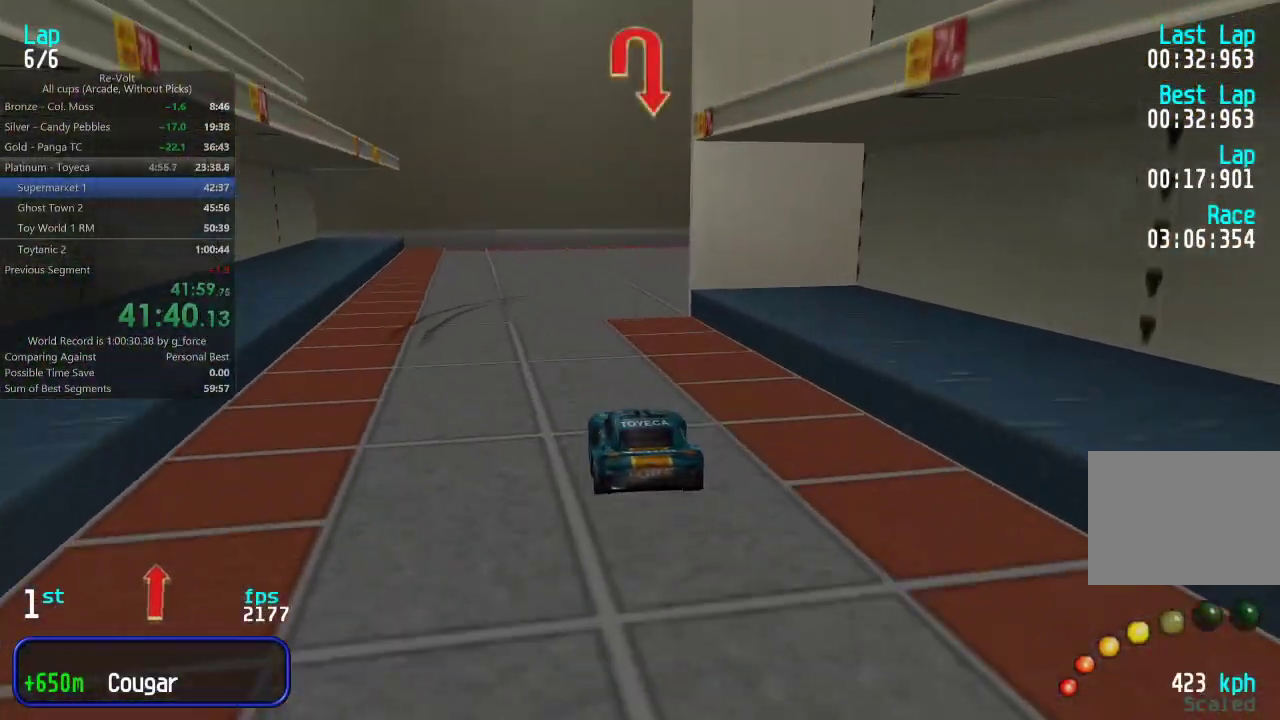
{"keys": ["right"], "events": [[50, "down", "down"], [83, "right", "down"], [217, "down", "up"]]}
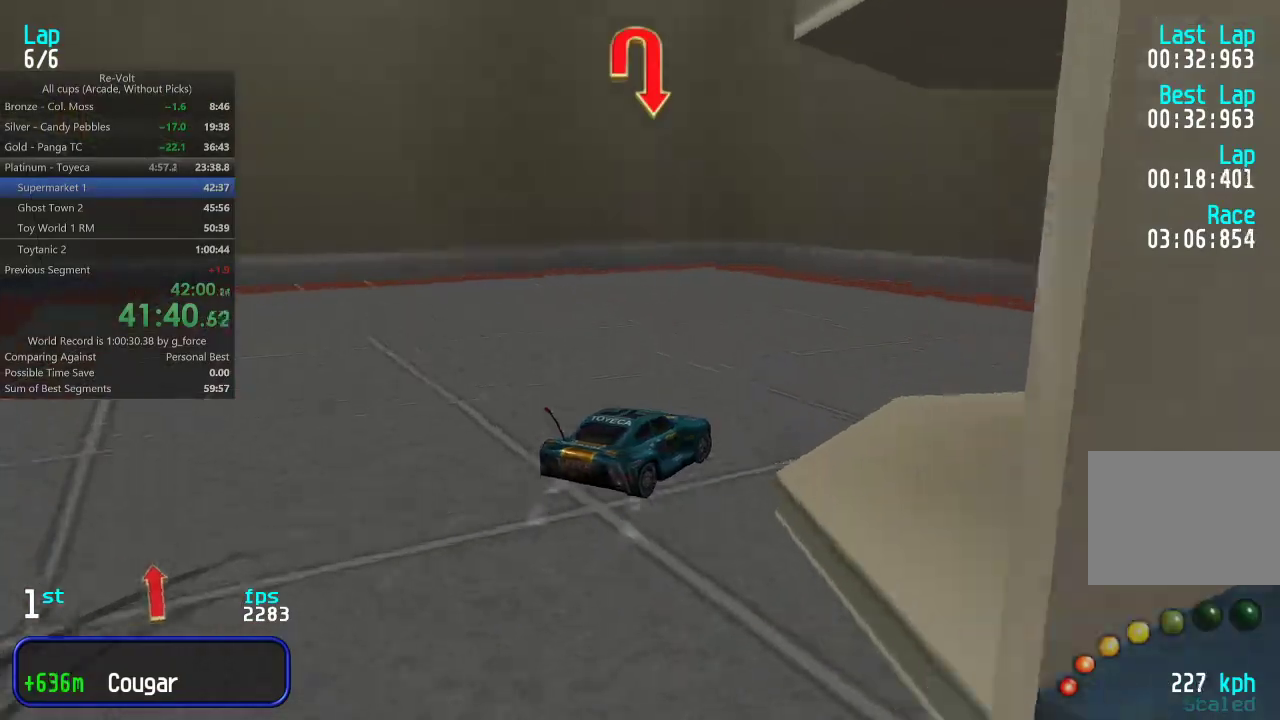
{"keys": ["up"], "events": [[33, "up", "down"], [500, "right", "up"]]}